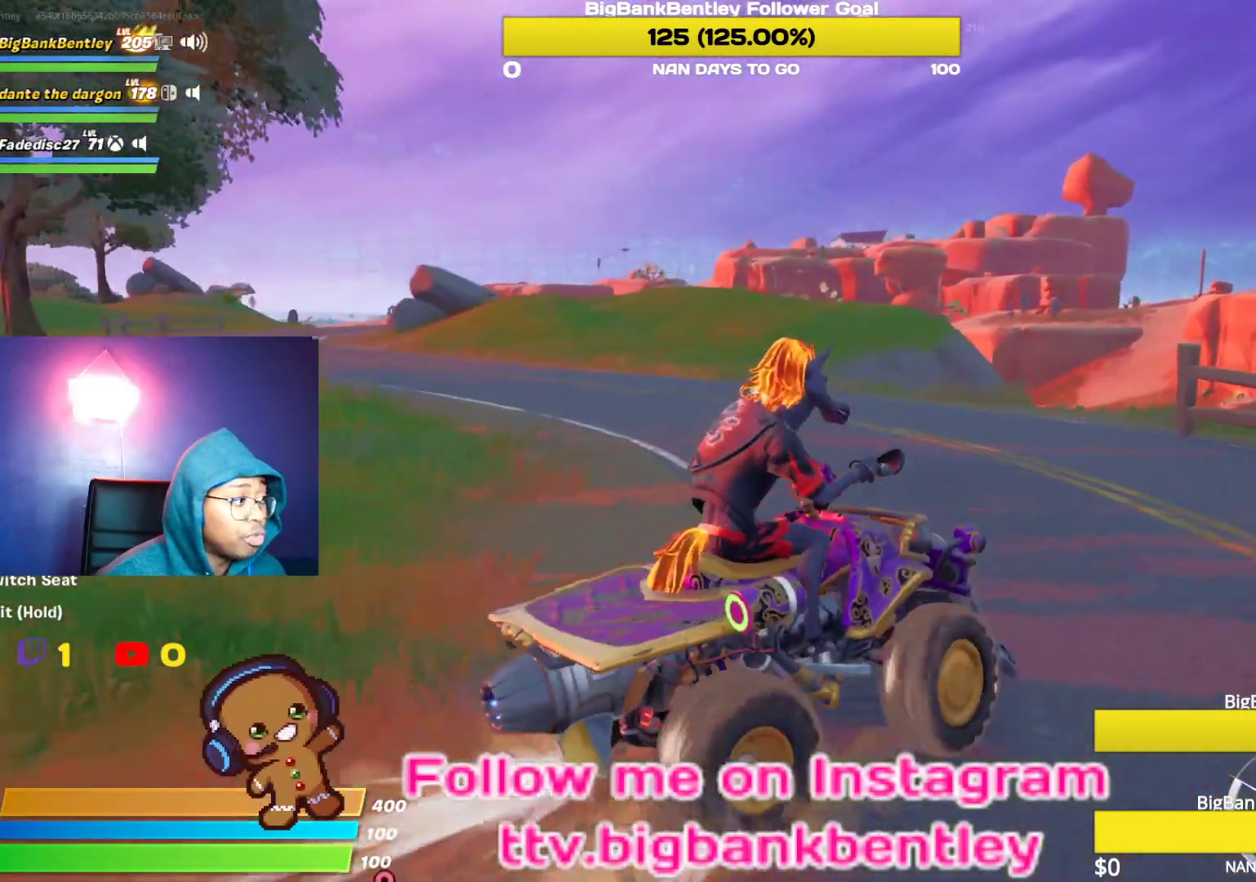
Gameplay with a controller (Xbox layout); each line is a JSON object with the inputs held at the frame after it. "events" lists button and stick changes between this image and that frame as [ms after this image, input, new state], when the widget could be followed in between.
{"buttons": ["R2"], "left_stick": "right", "right_stick": "right", "events": [[300, "left_stick", "right"], [317, "right_stick", "right"]]}
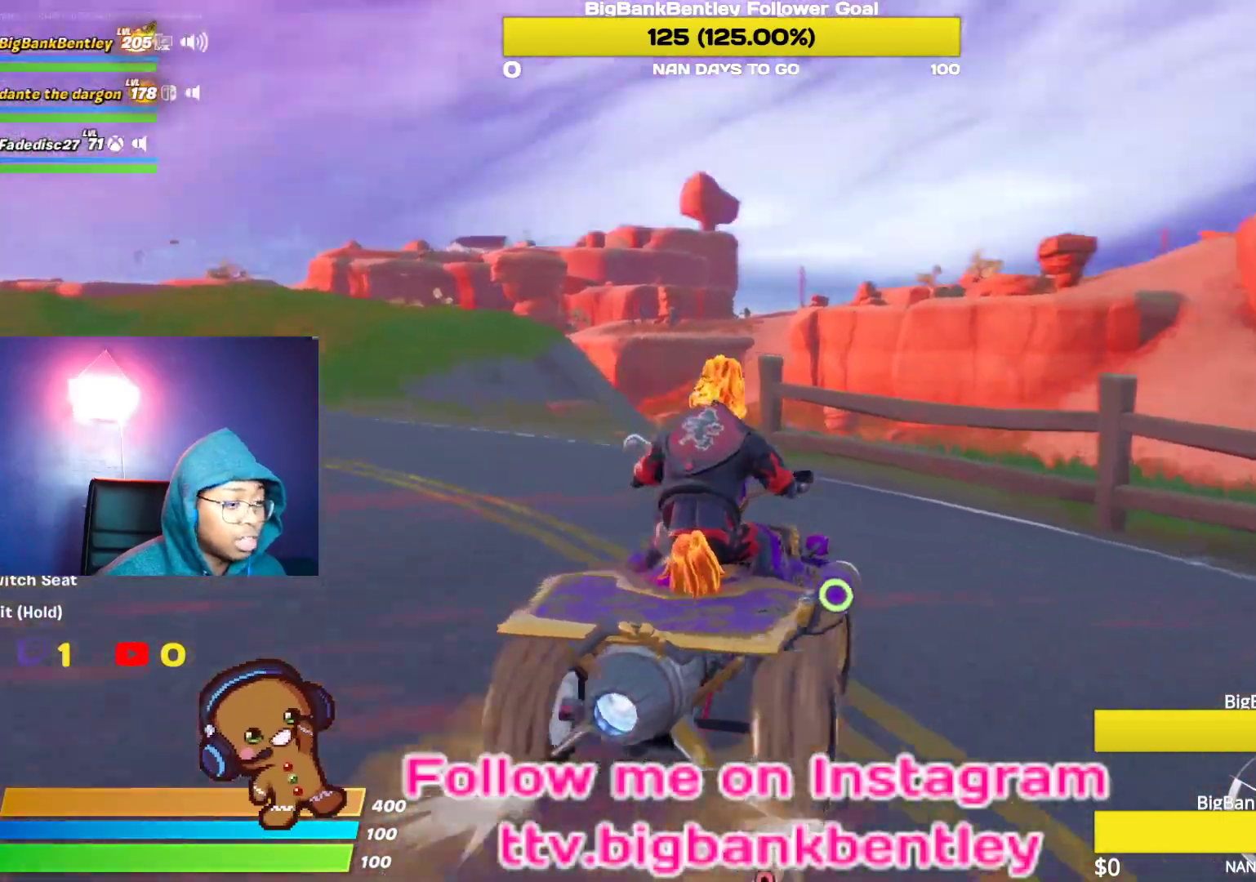
{"buttons": ["R2"], "left_stick": "center", "right_stick": "center", "events": [[267, "left_stick", "center"], [267, "right_stick", "center"]]}
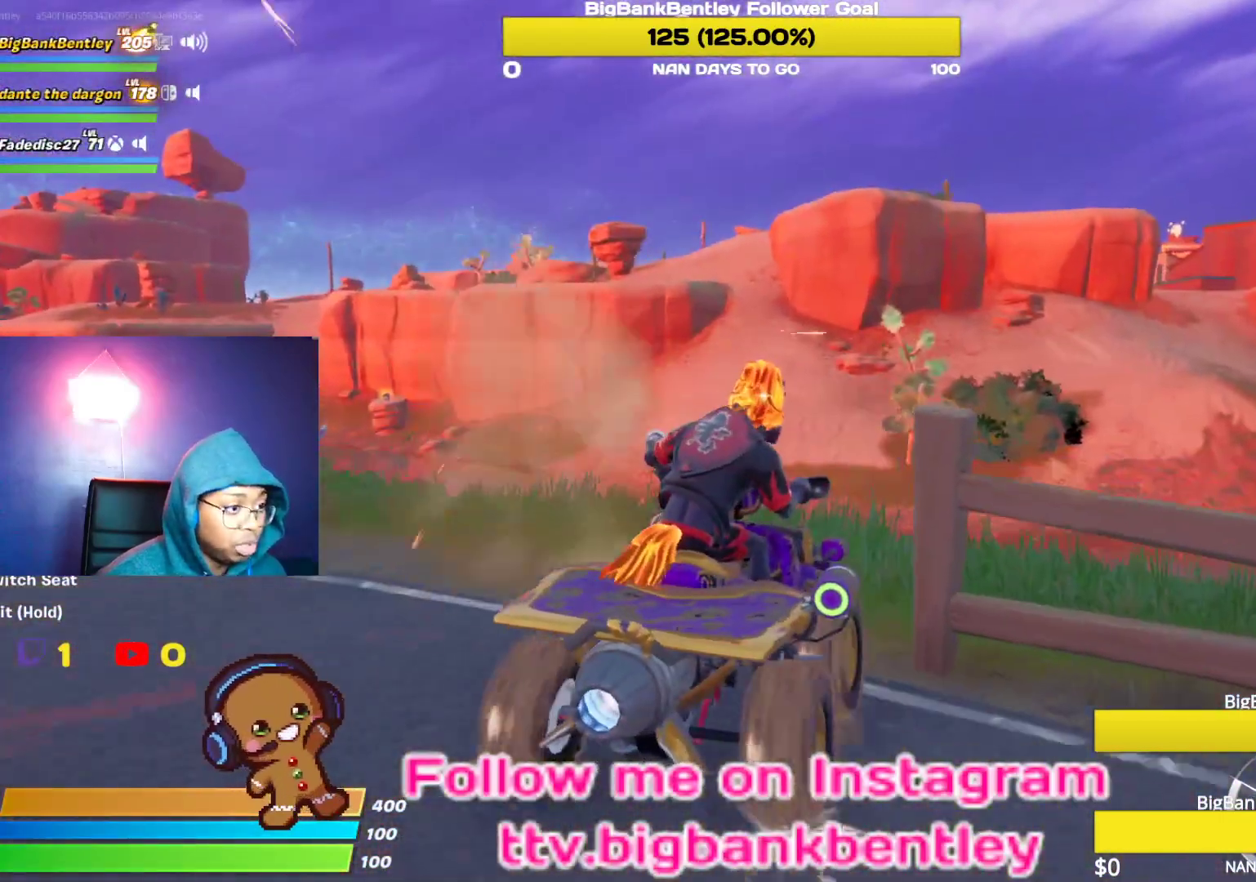
{"buttons": ["R2"], "left_stick": "center", "right_stick": "center", "events": [[83, "left_stick", "right"], [83, "right_stick", "right"], [283, "left_stick", "center"], [400, "right_stick", "center"]]}
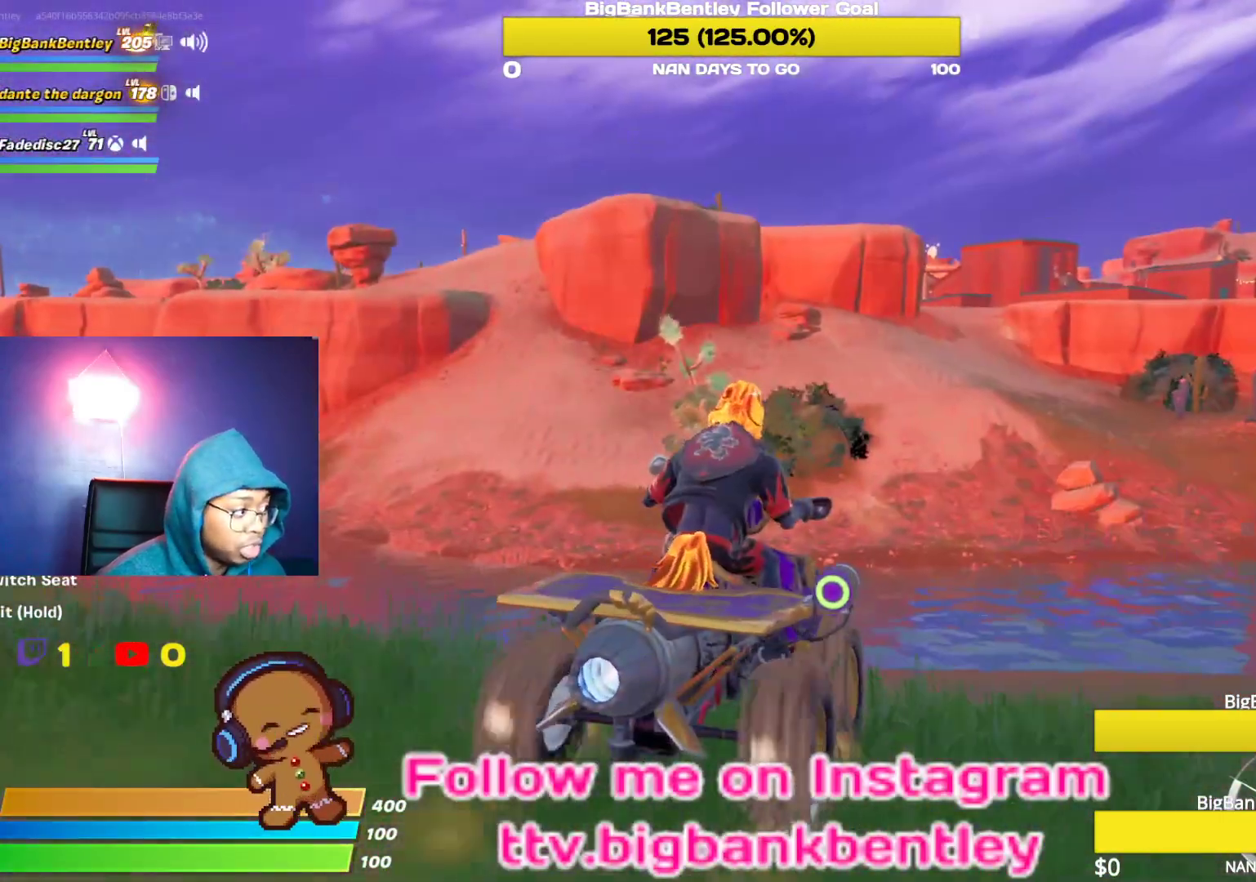
{"buttons": ["R2"], "left_stick": "center", "right_stick": "center", "events": []}
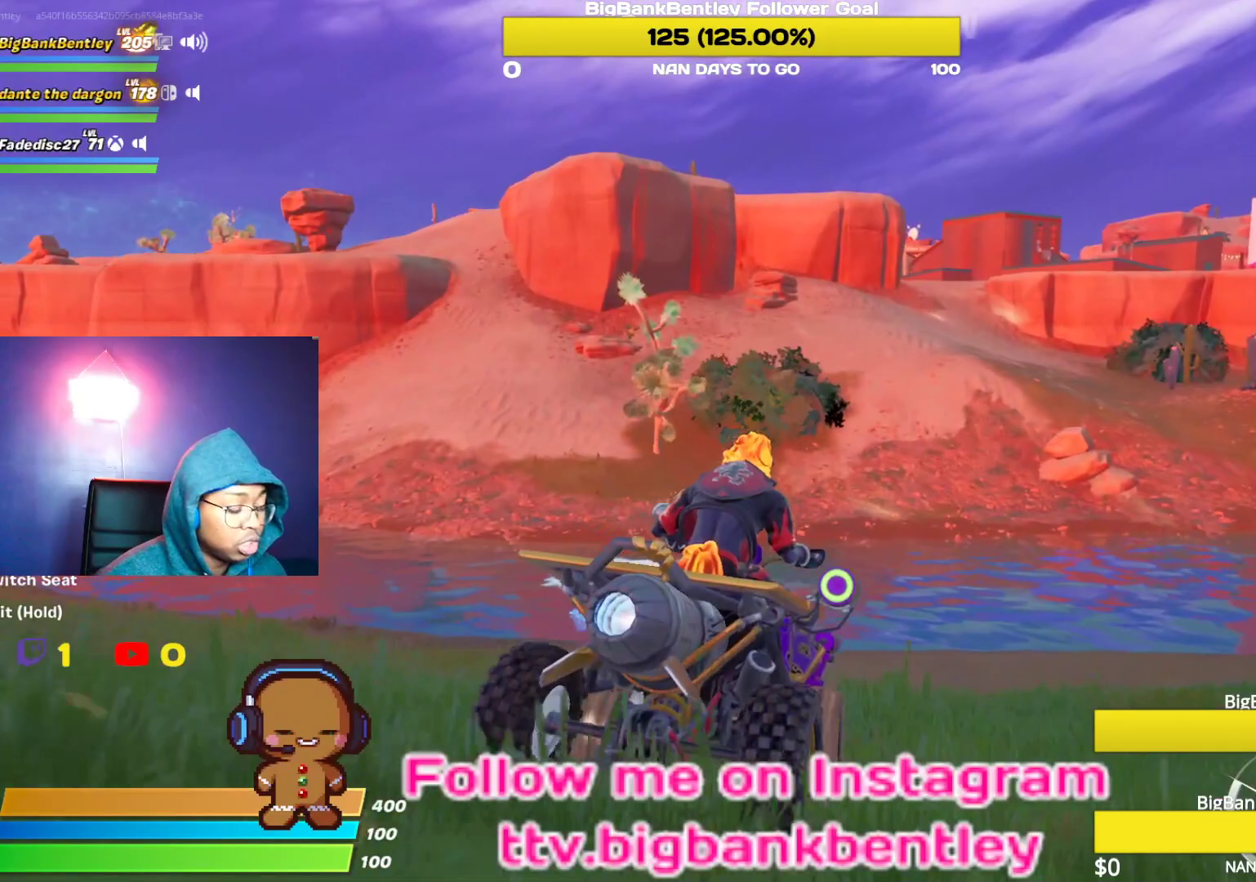
{"buttons": ["R2"], "left_stick": "right", "right_stick": "center", "events": [[183, "right_stick", "right"], [400, "left_stick", "right"], [400, "right_stick", "center"]]}
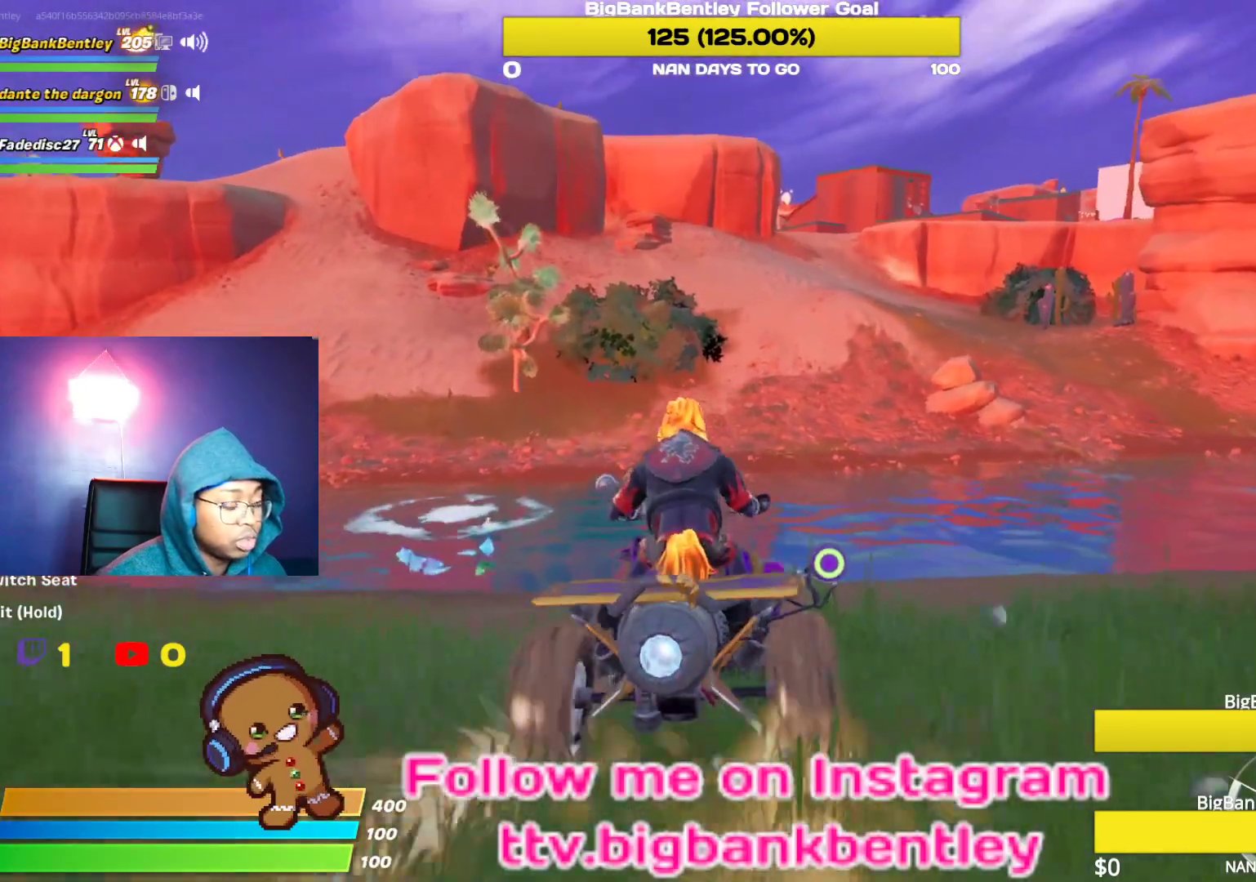
{"buttons": ["R2"], "left_stick": "right", "right_stick": "center", "events": [[17, "left_stick", "center"], [483, "left_stick", "right"]]}
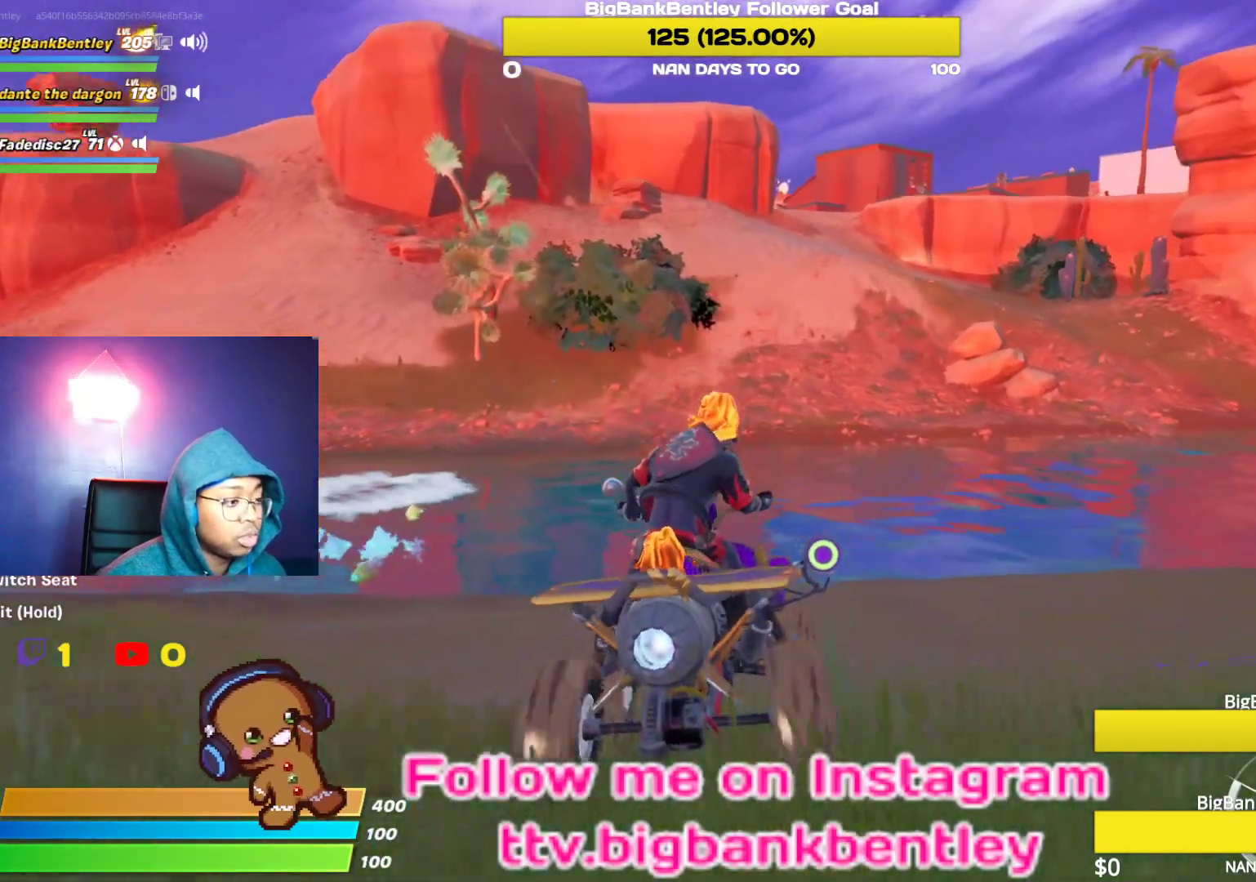
{"buttons": ["R2"], "left_stick": "center", "right_stick": "center", "events": [[133, "left_stick", "center"]]}
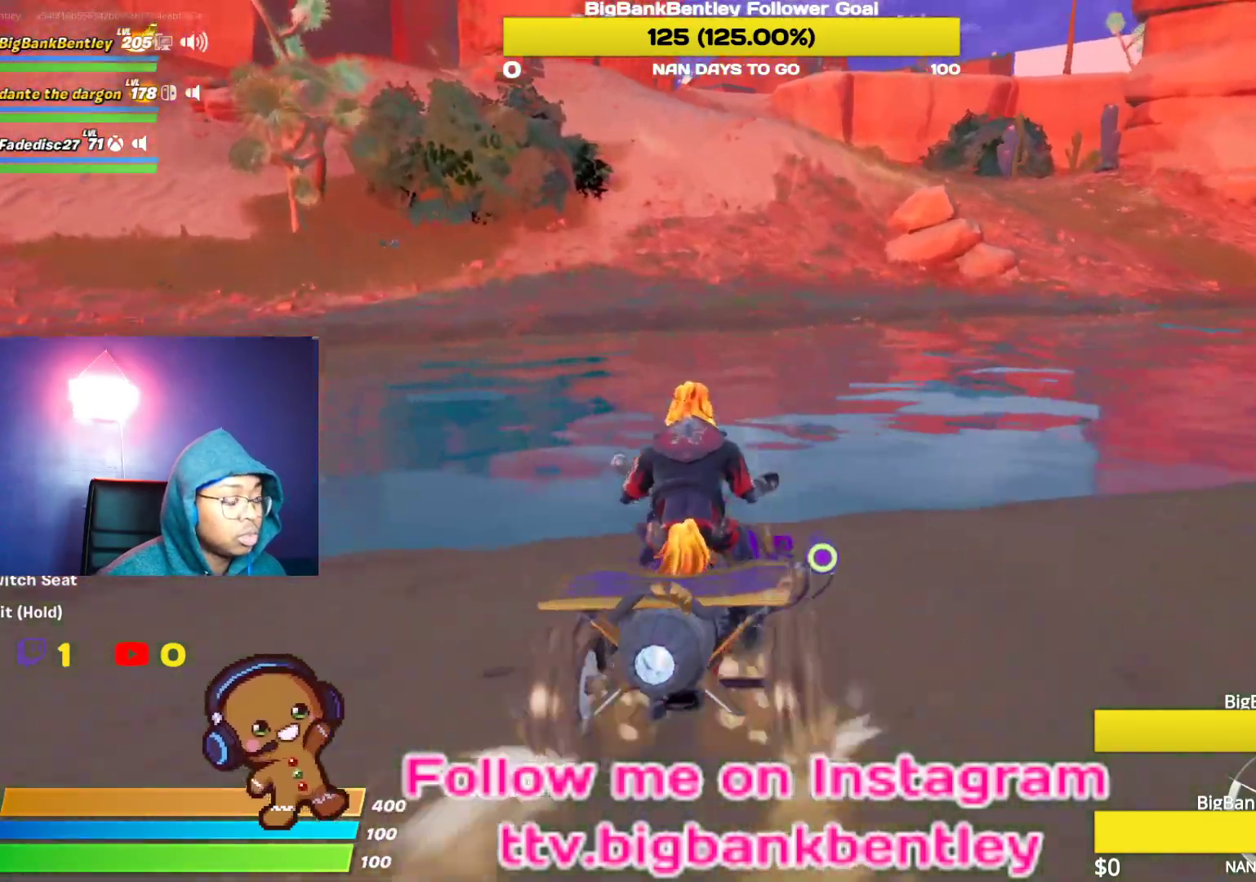
{"buttons": ["R2"], "left_stick": "center", "right_stick": "center", "events": [[83, "B", "down"], [233, "B", "up"]]}
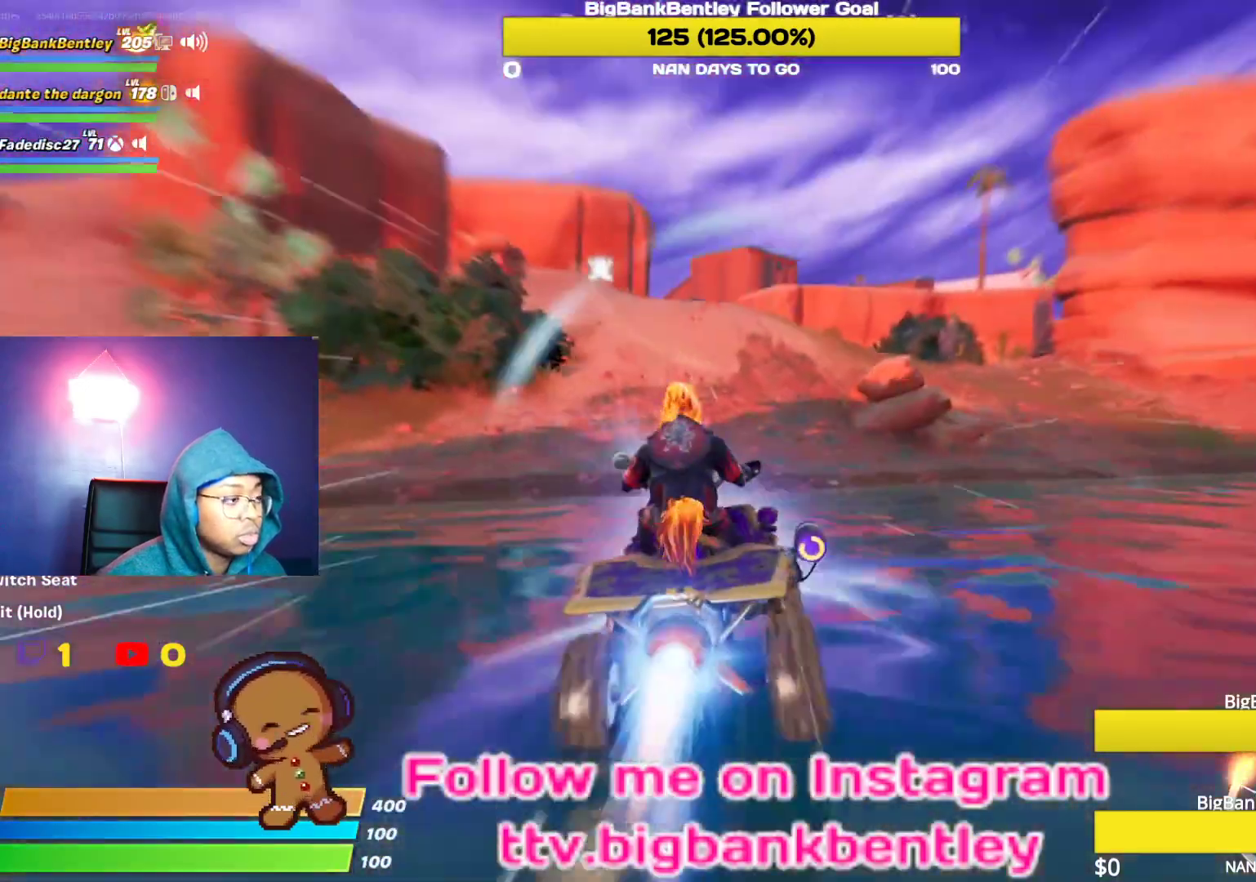
{"buttons": ["R2"], "left_stick": "center", "right_stick": "center", "events": []}
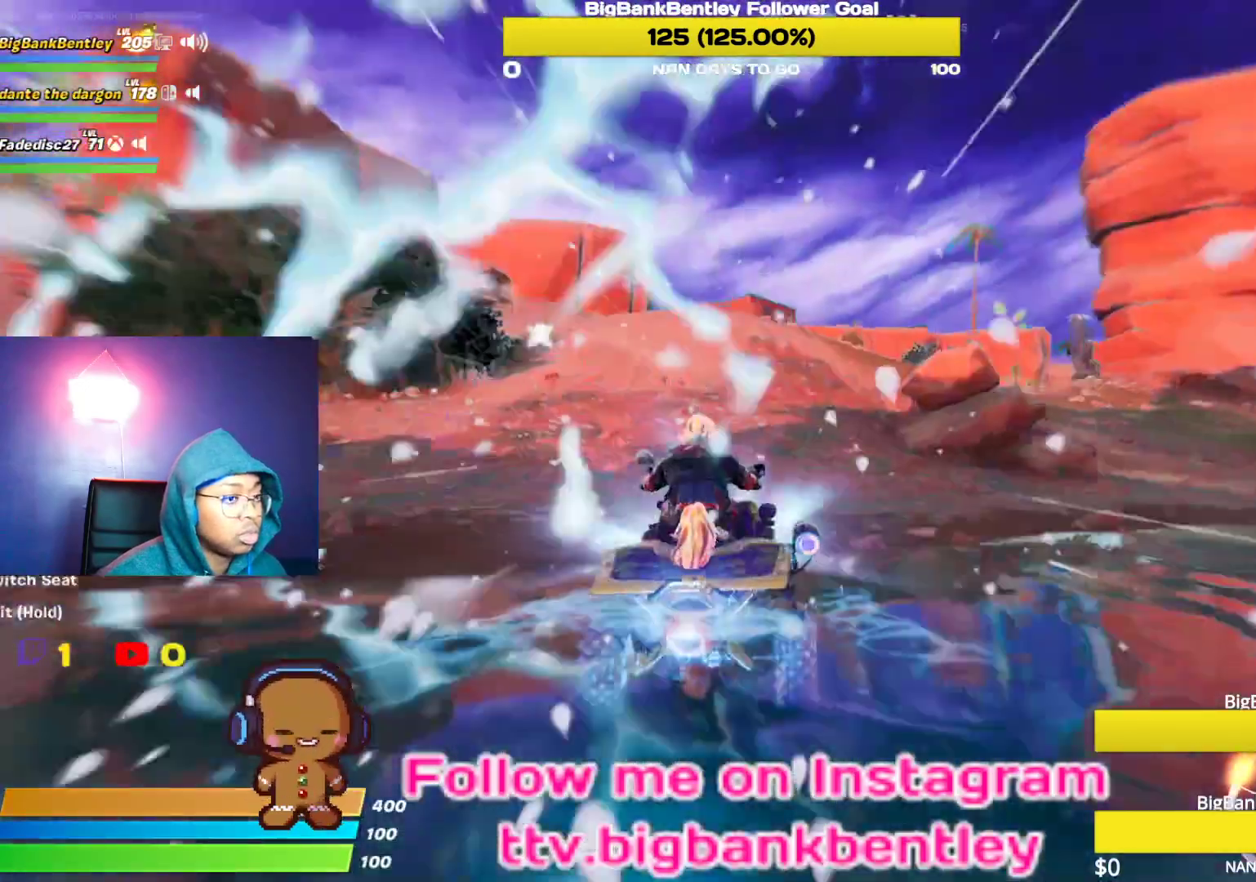
{"buttons": ["R2"], "left_stick": "center", "right_stick": "center", "events": []}
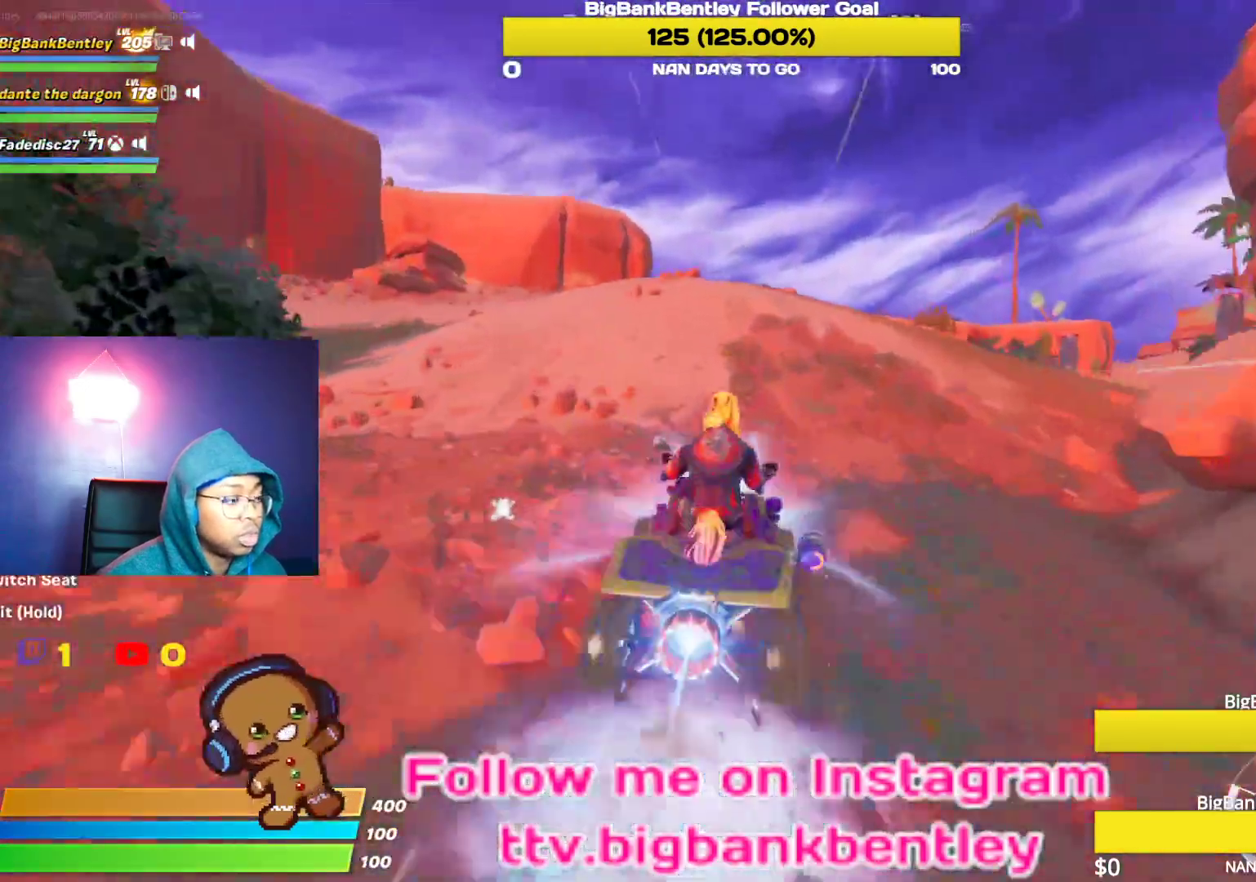
{"buttons": ["R2"], "left_stick": "center", "right_stick": "center", "events": []}
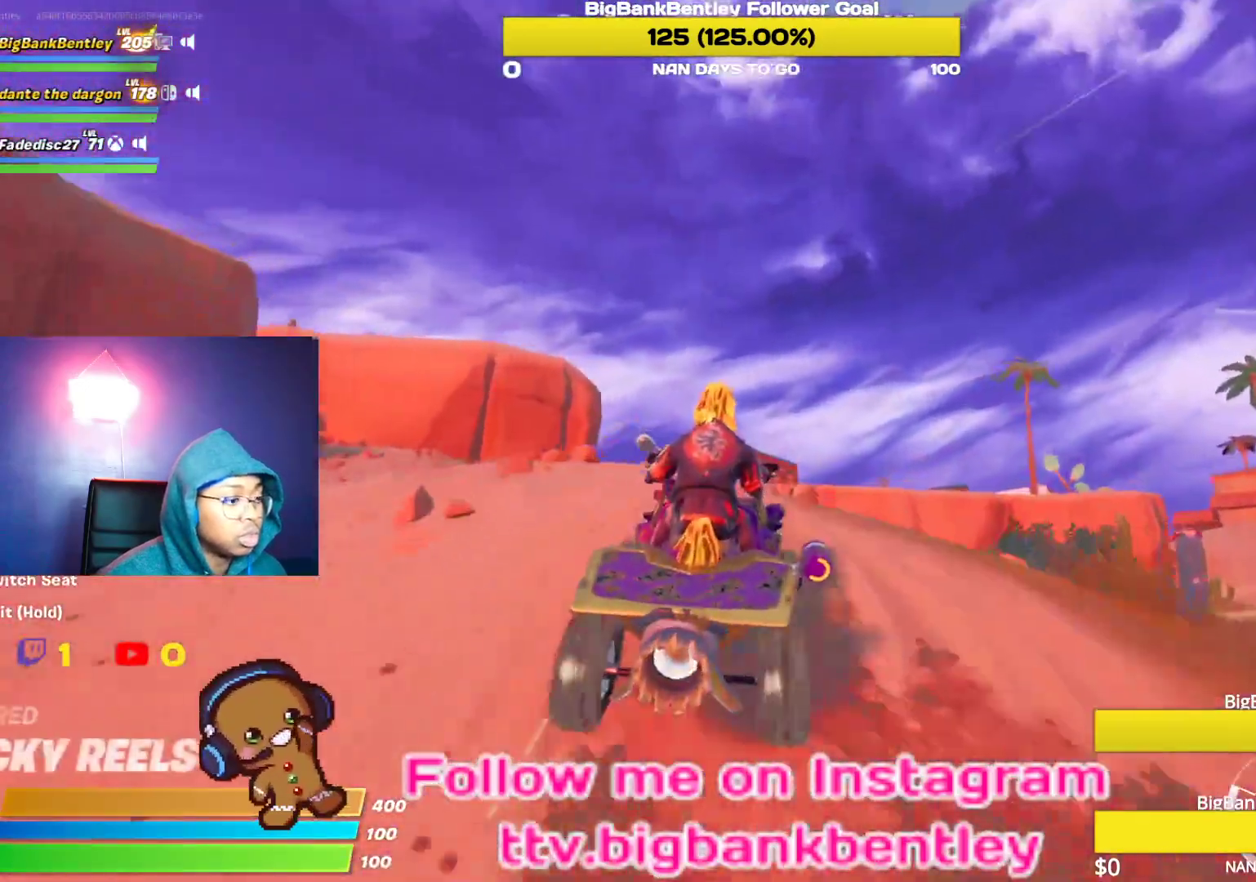
{"buttons": ["R2"], "left_stick": "left", "right_stick": "down-left", "events": [[67, "right_stick", "down"], [267, "right_stick", "center"], [450, "left_stick", "left"], [500, "right_stick", "down-left"]]}
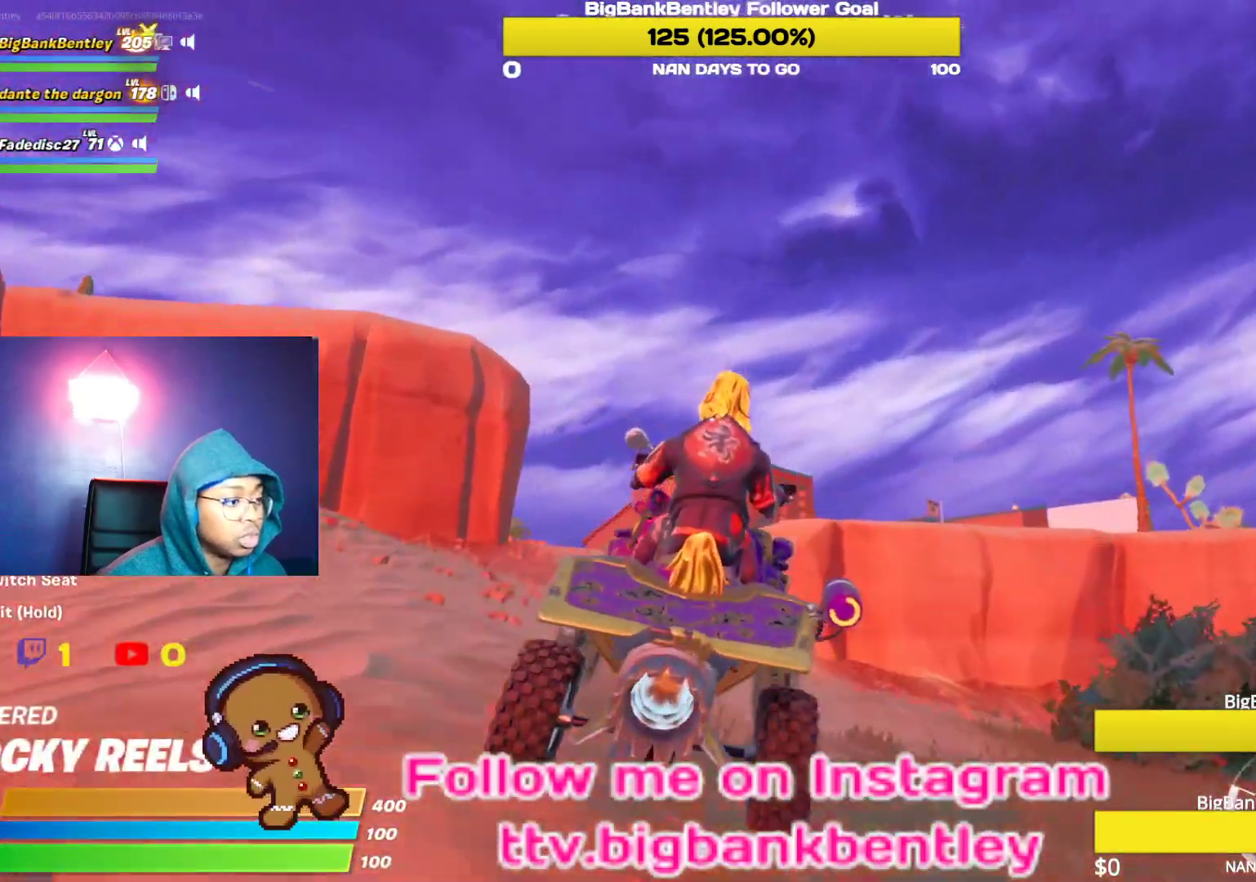
{"buttons": ["R2"], "left_stick": "center", "right_stick": "center", "events": [[33, "left_stick", "up-left"], [150, "left_stick", "center"], [233, "right_stick", "center"]]}
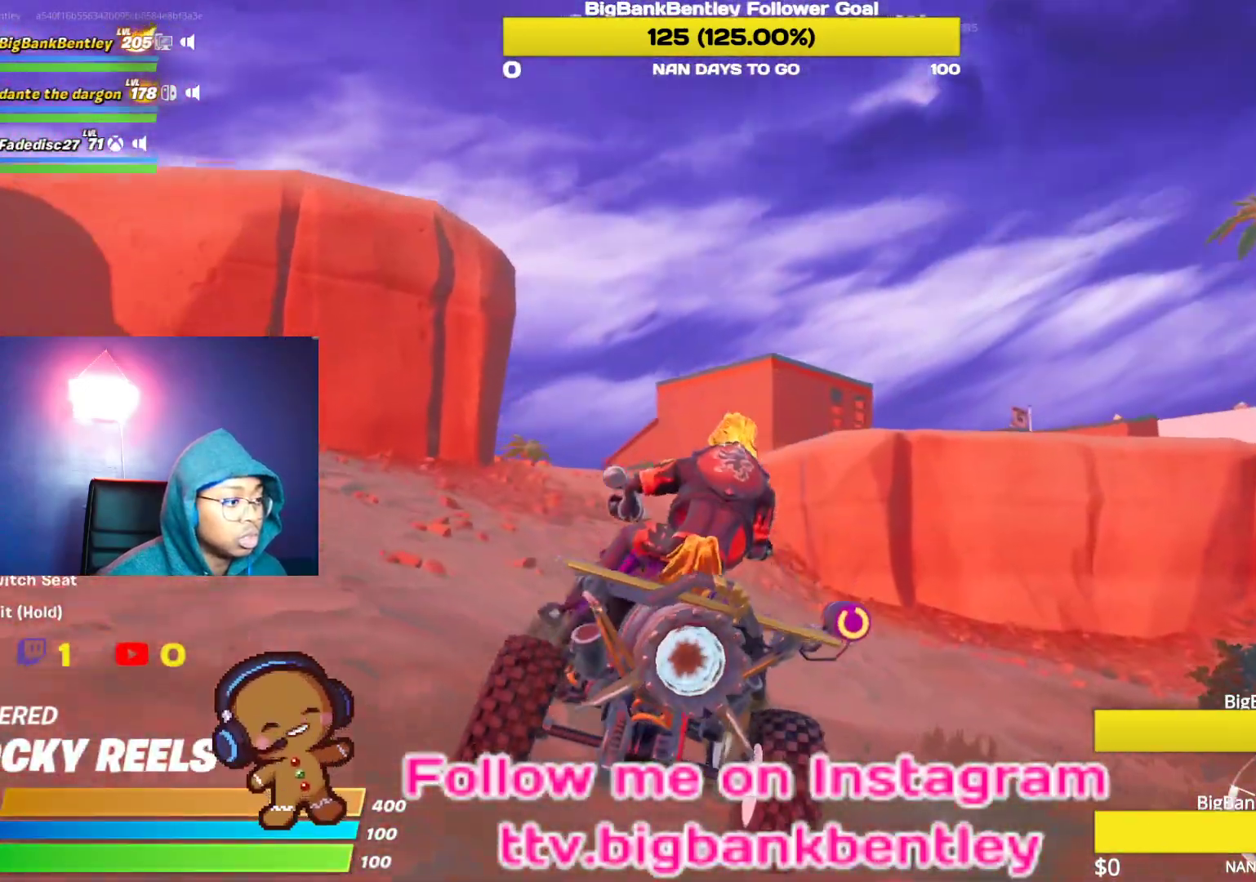
{"buttons": ["R2"], "left_stick": "center", "right_stick": "center", "events": [[67, "left_stick", "left"], [250, "left_stick", "center"]]}
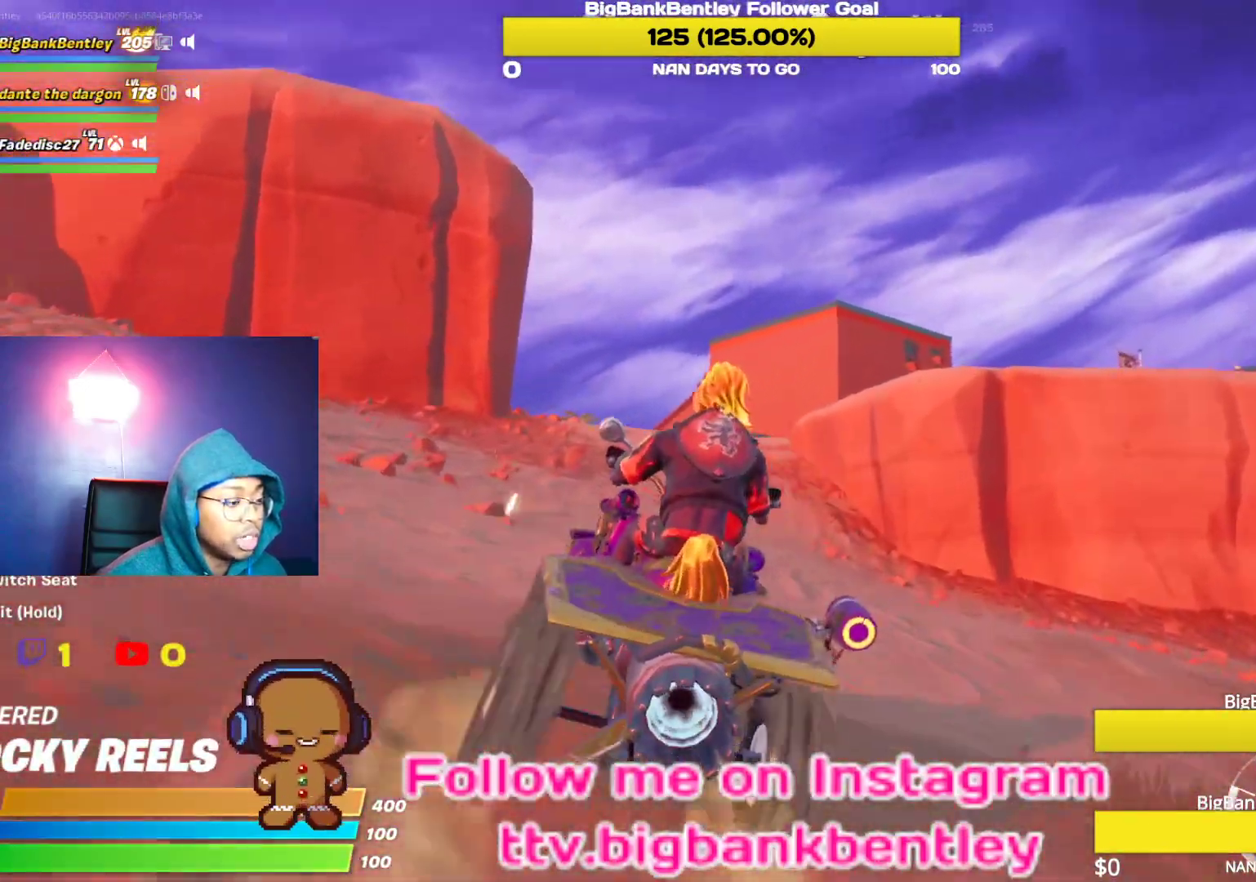
{"buttons": ["R2"], "left_stick": "center", "right_stick": "center", "events": []}
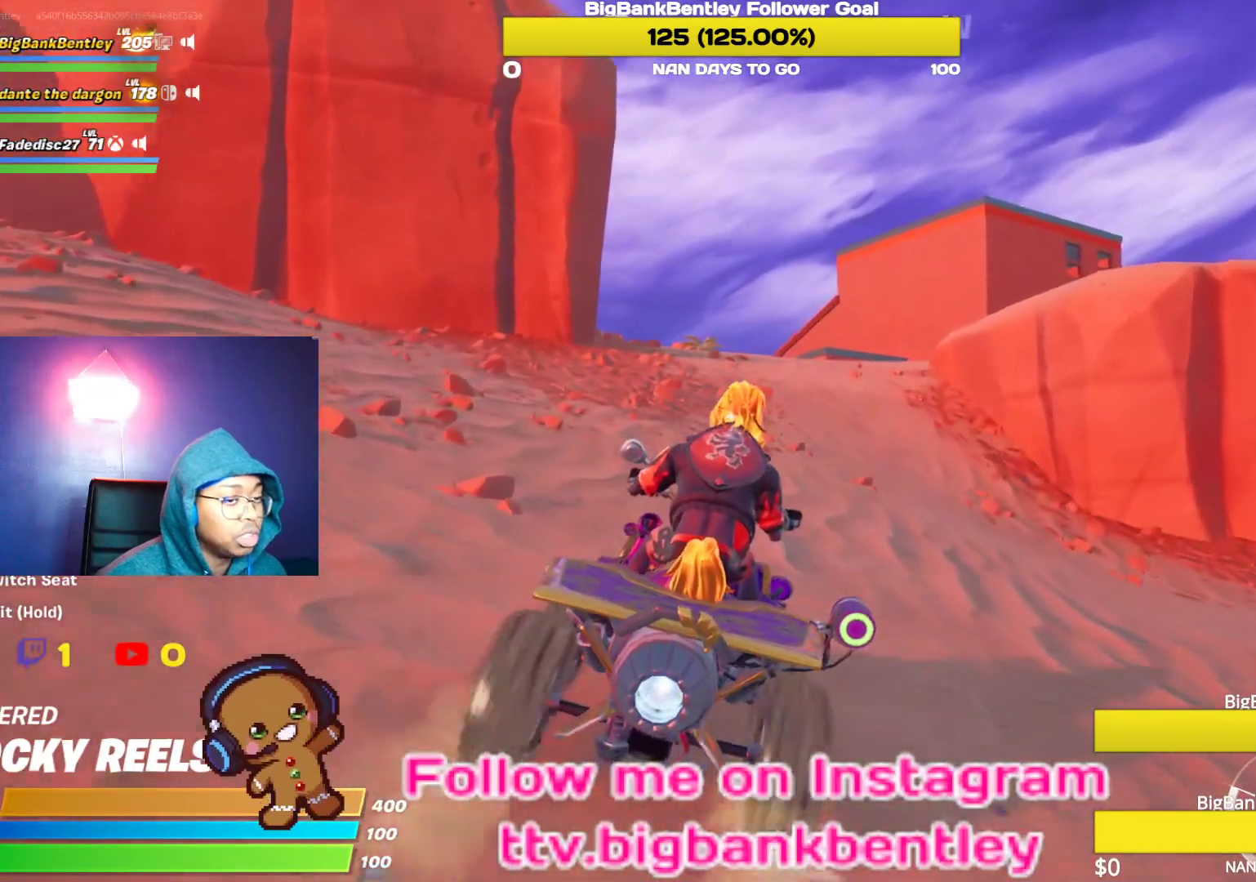
{"buttons": ["R2"], "left_stick": "center", "right_stick": "center", "events": []}
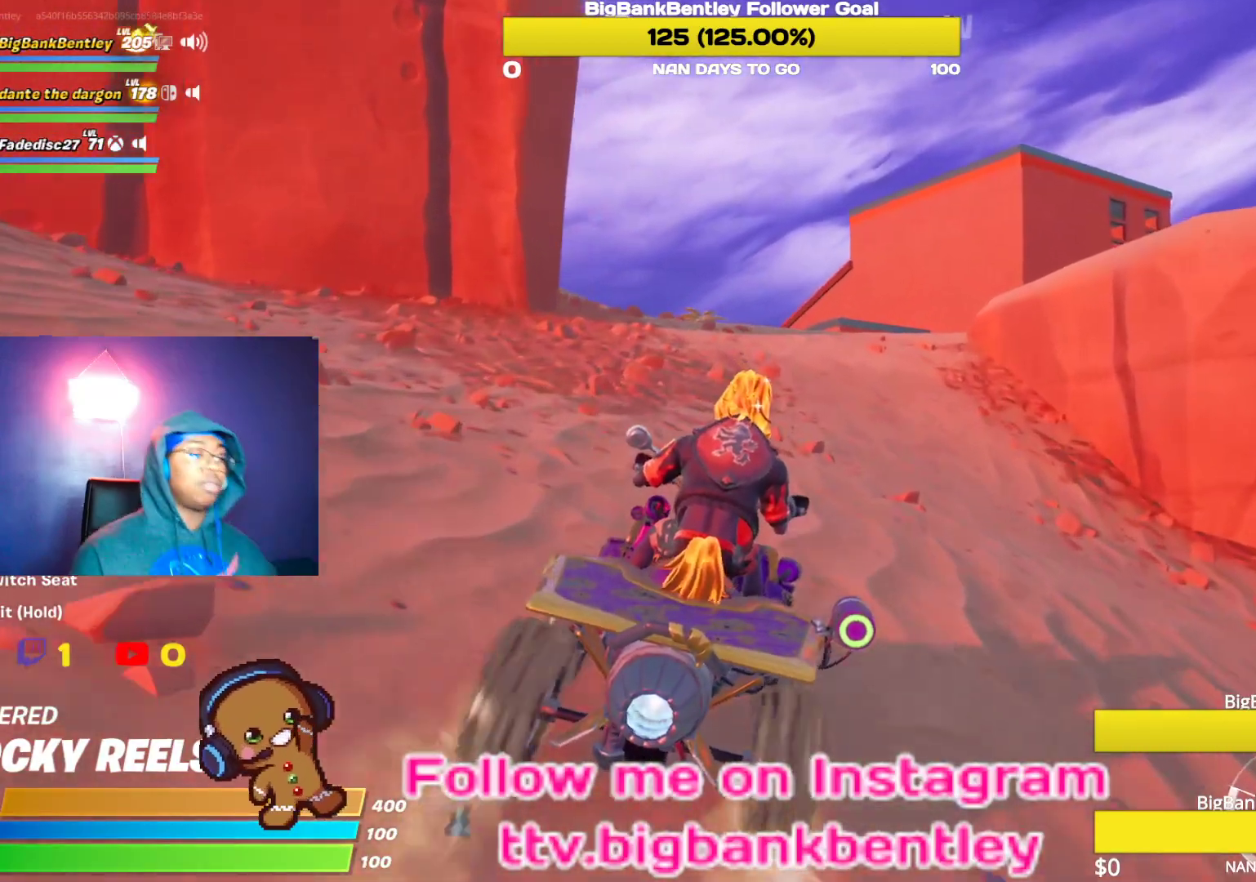
{"buttons": ["R2"], "left_stick": "center", "right_stick": "center", "events": []}
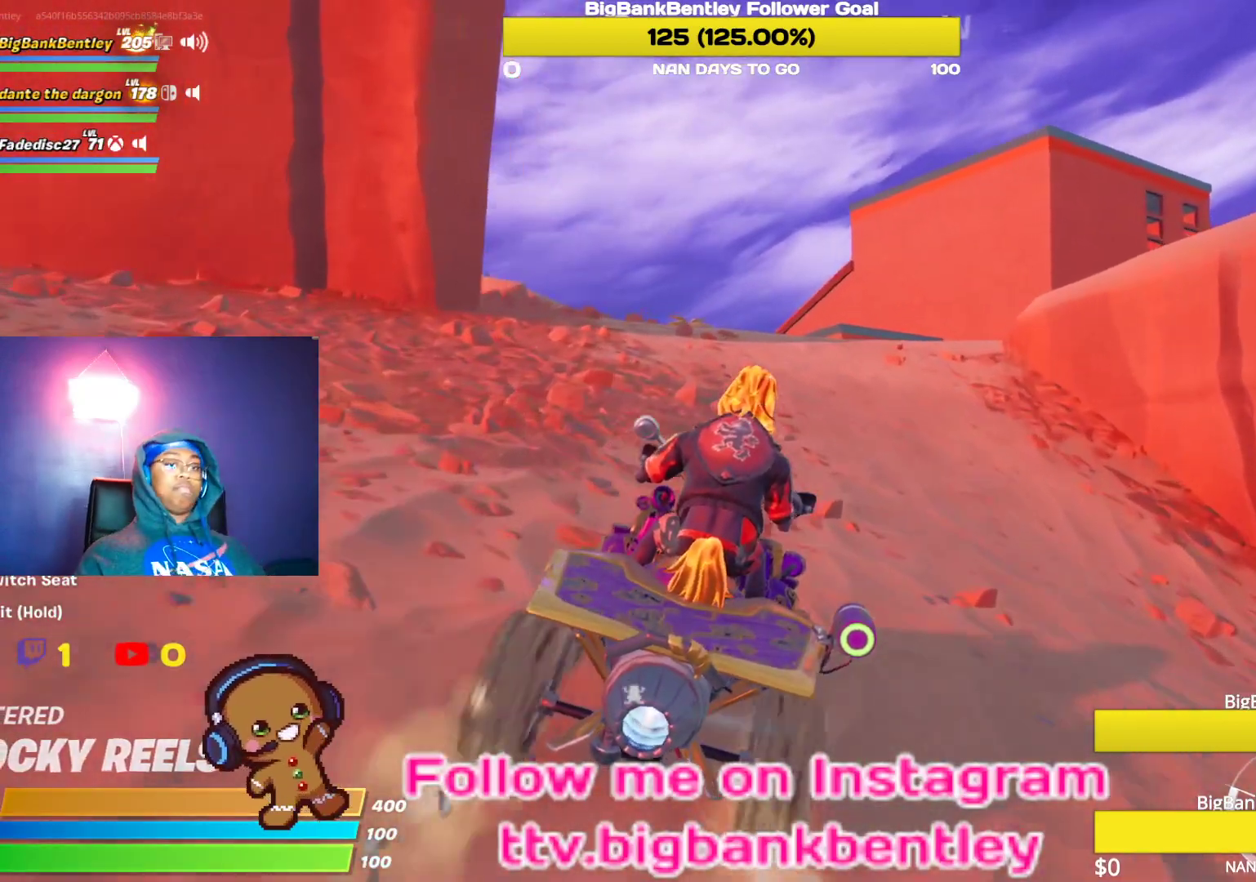
{"buttons": ["R2"], "left_stick": "center", "right_stick": "center", "events": []}
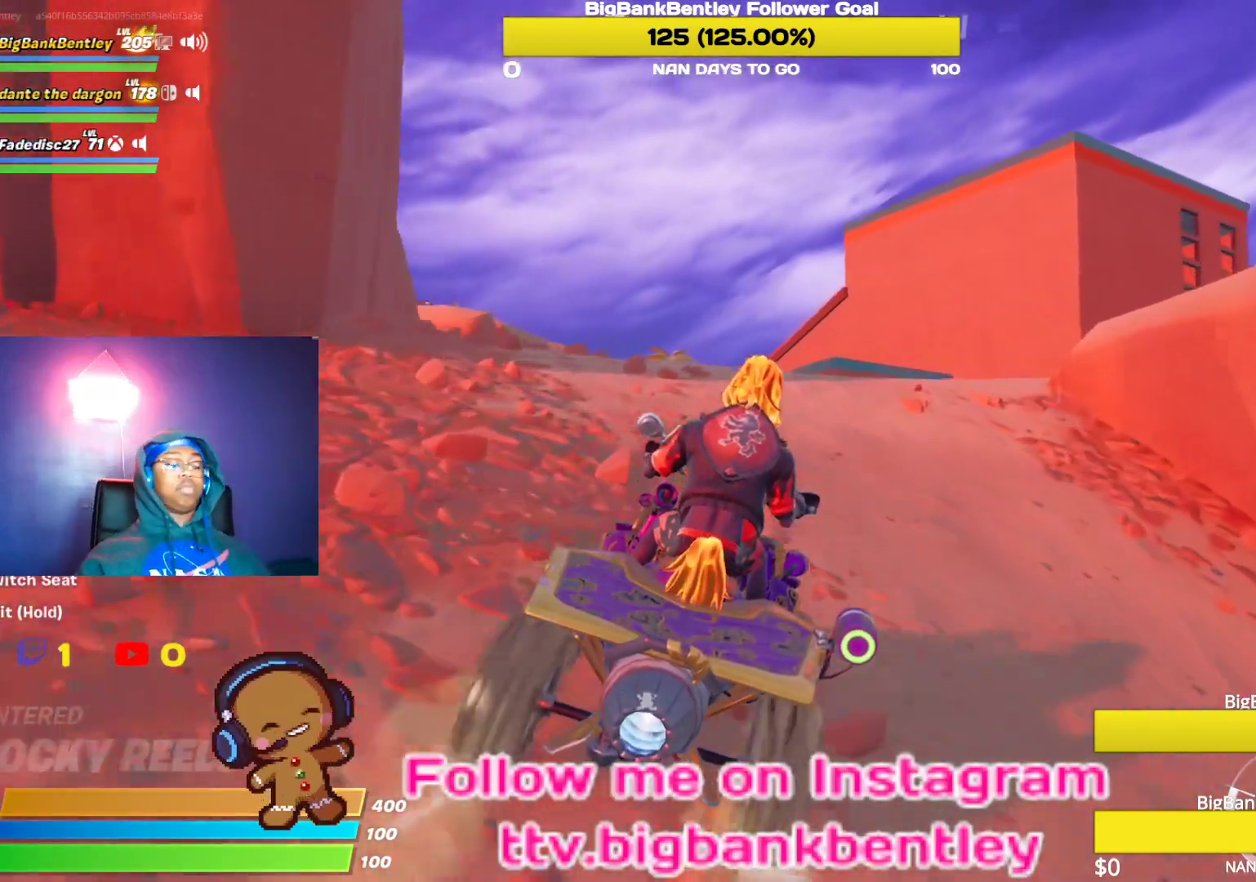
{"buttons": ["R2"], "left_stick": "center", "right_stick": "center", "events": []}
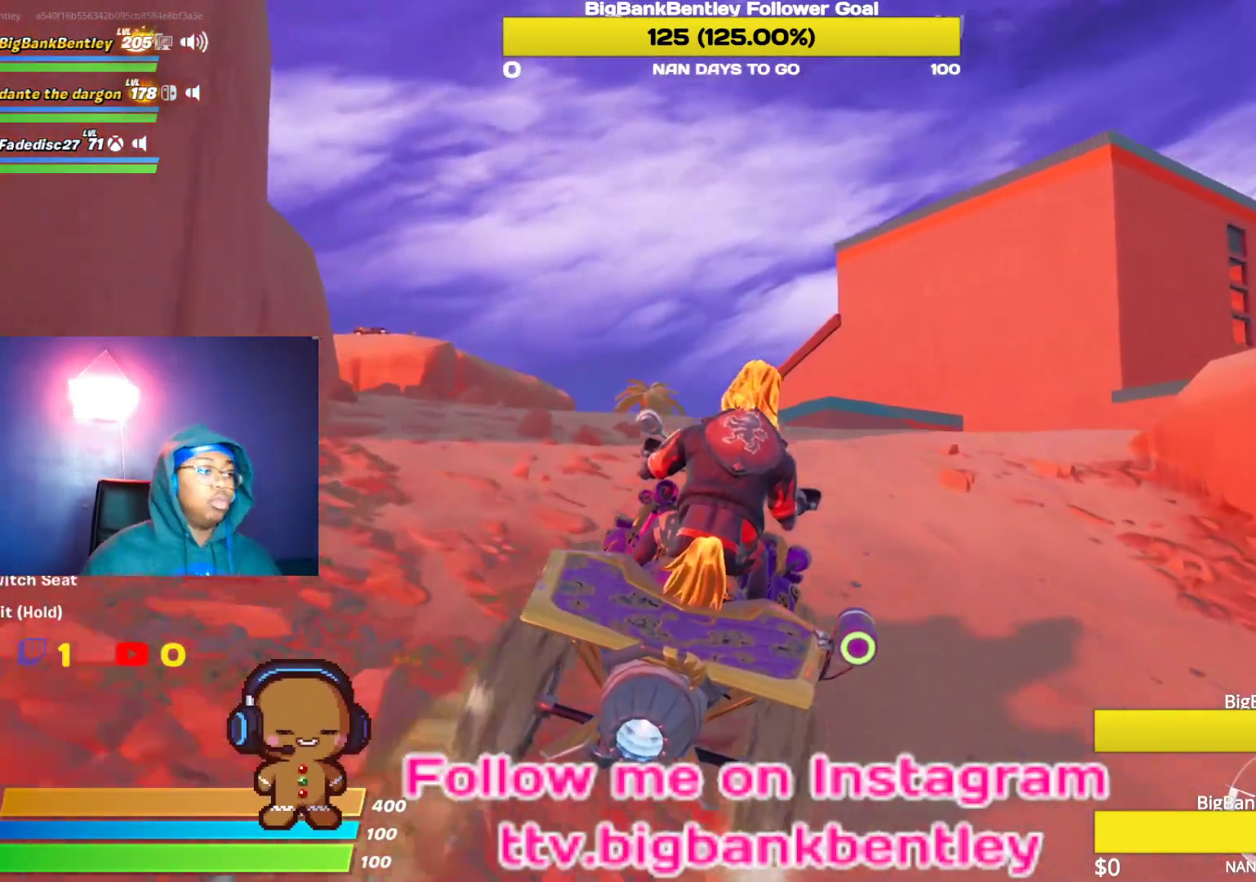
{"buttons": ["R2"], "left_stick": "center", "right_stick": "center", "events": [[233, "right_stick", "right"], [283, "right_stick", "down-right"], [467, "right_stick", "center"]]}
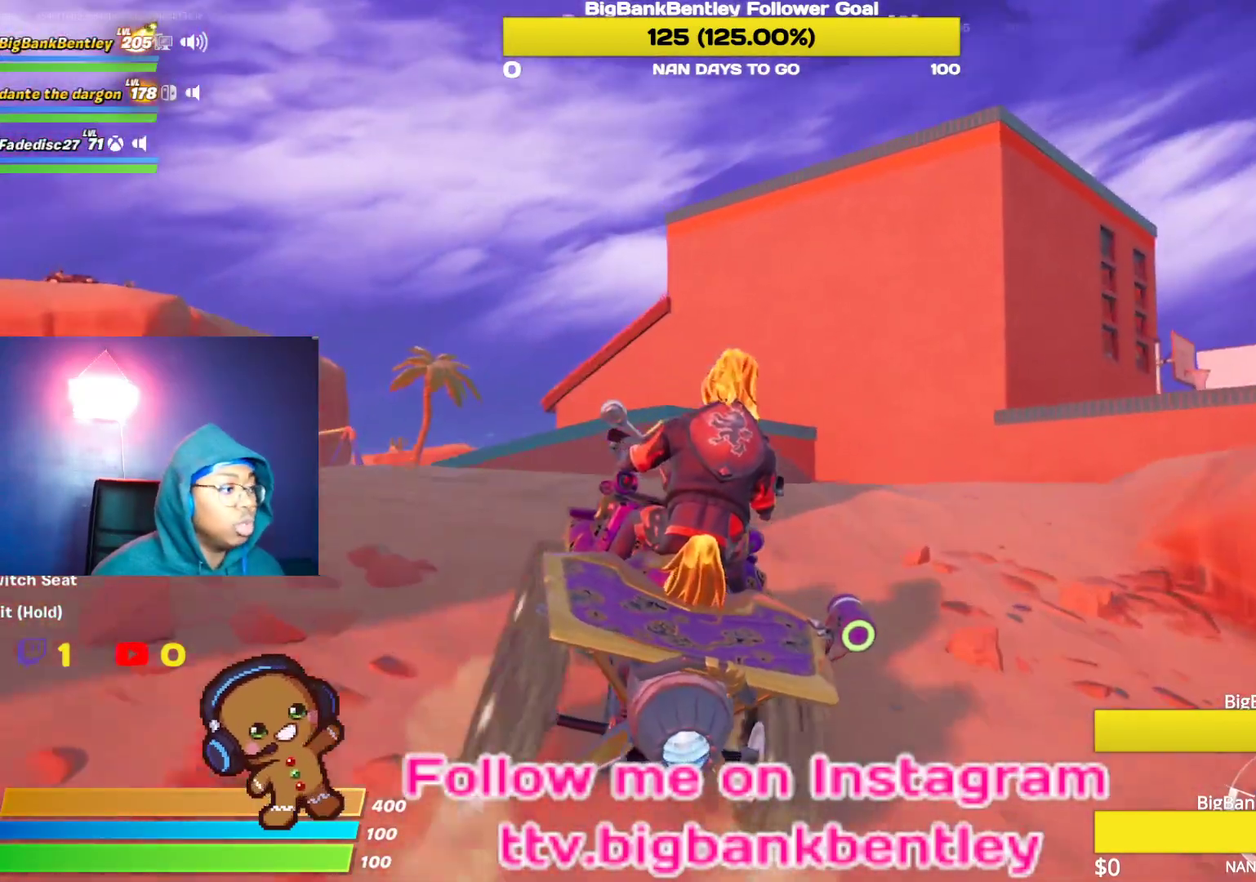
{"buttons": ["R2"], "left_stick": "center", "right_stick": "down-right", "events": [[33, "left_stick", "right"], [217, "left_stick", "center"], [250, "right_stick", "down-right"]]}
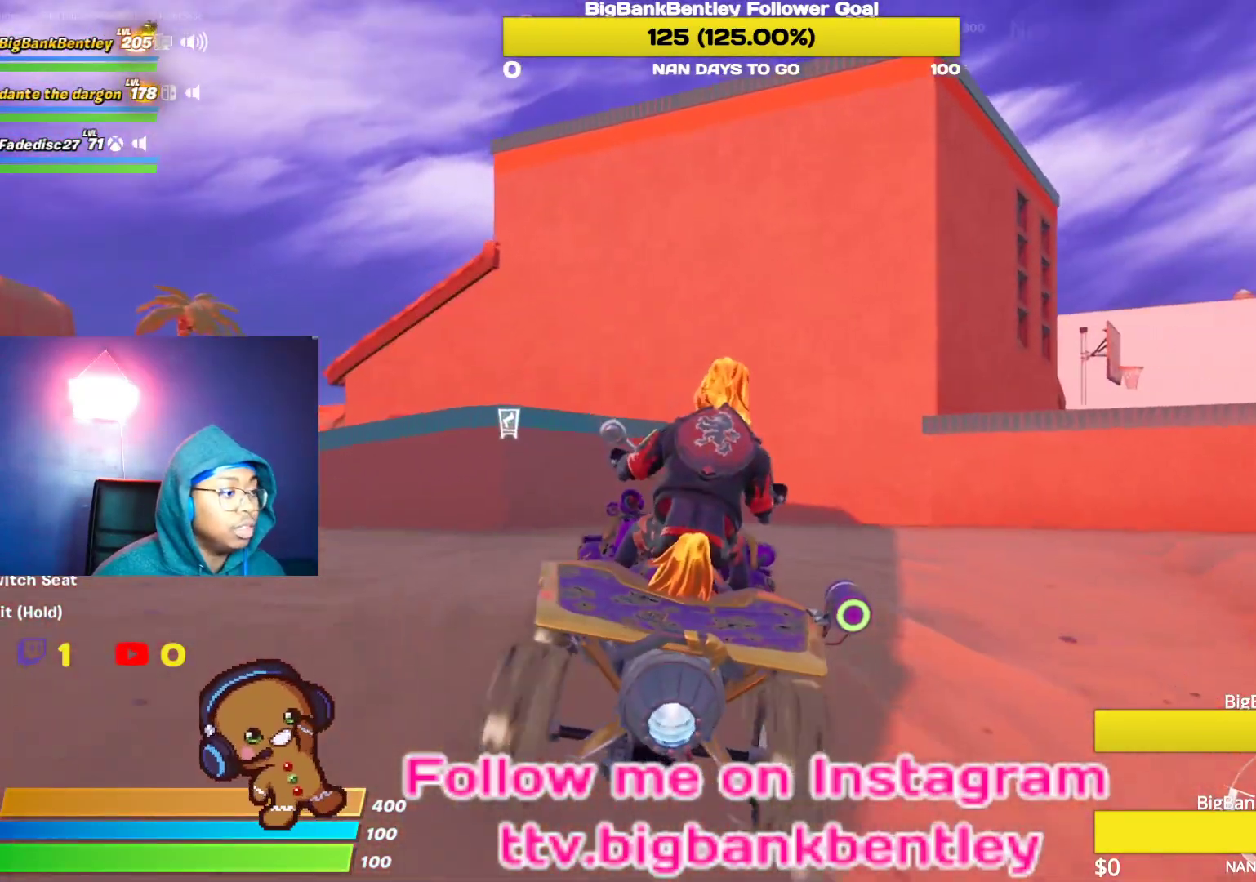
{"buttons": ["R2"], "left_stick": "center", "right_stick": "center", "events": [[67, "left_stick", "right"], [67, "right_stick", "center"], [233, "left_stick", "up"], [300, "left_stick", "center"]]}
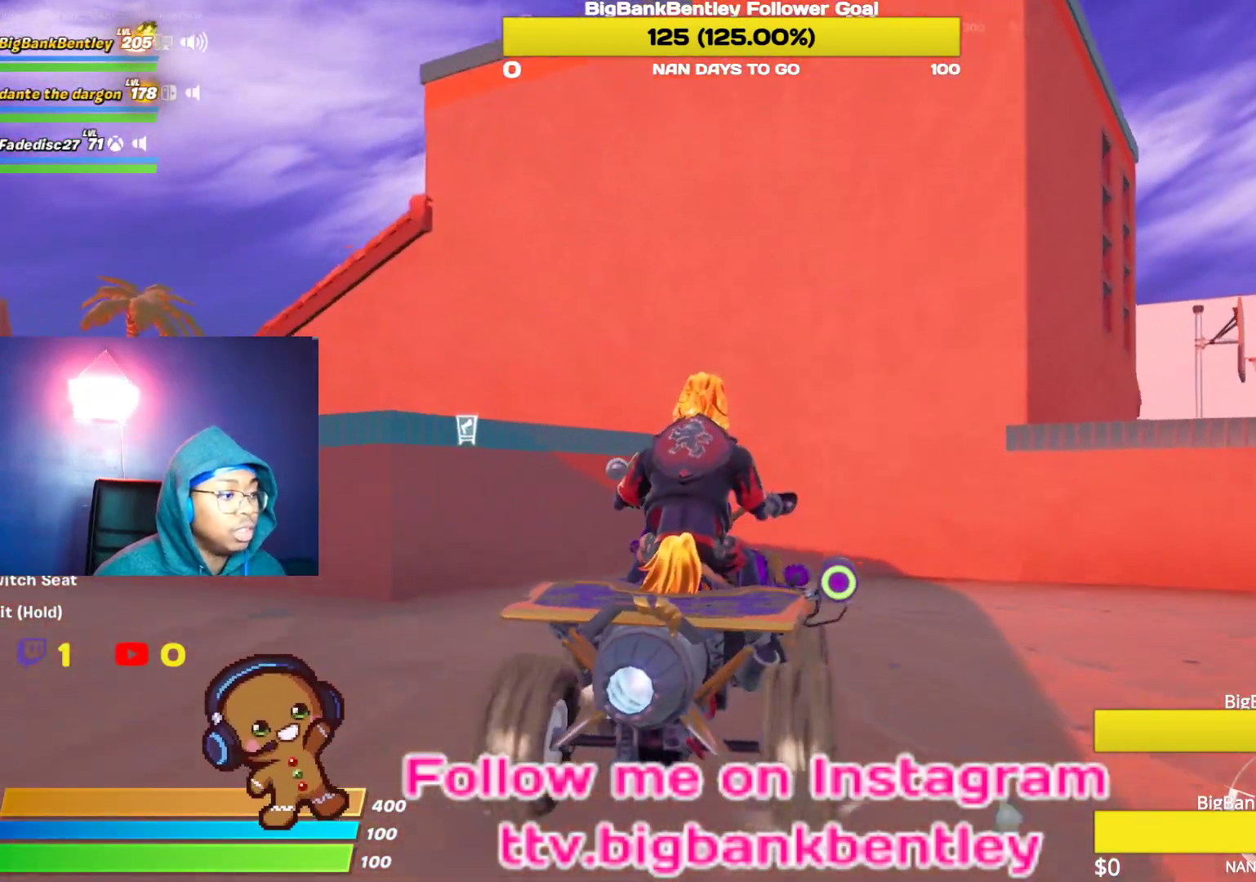
{"buttons": ["R2"], "left_stick": "center", "right_stick": "center", "events": [[67, "B", "down"], [200, "B", "up"]]}
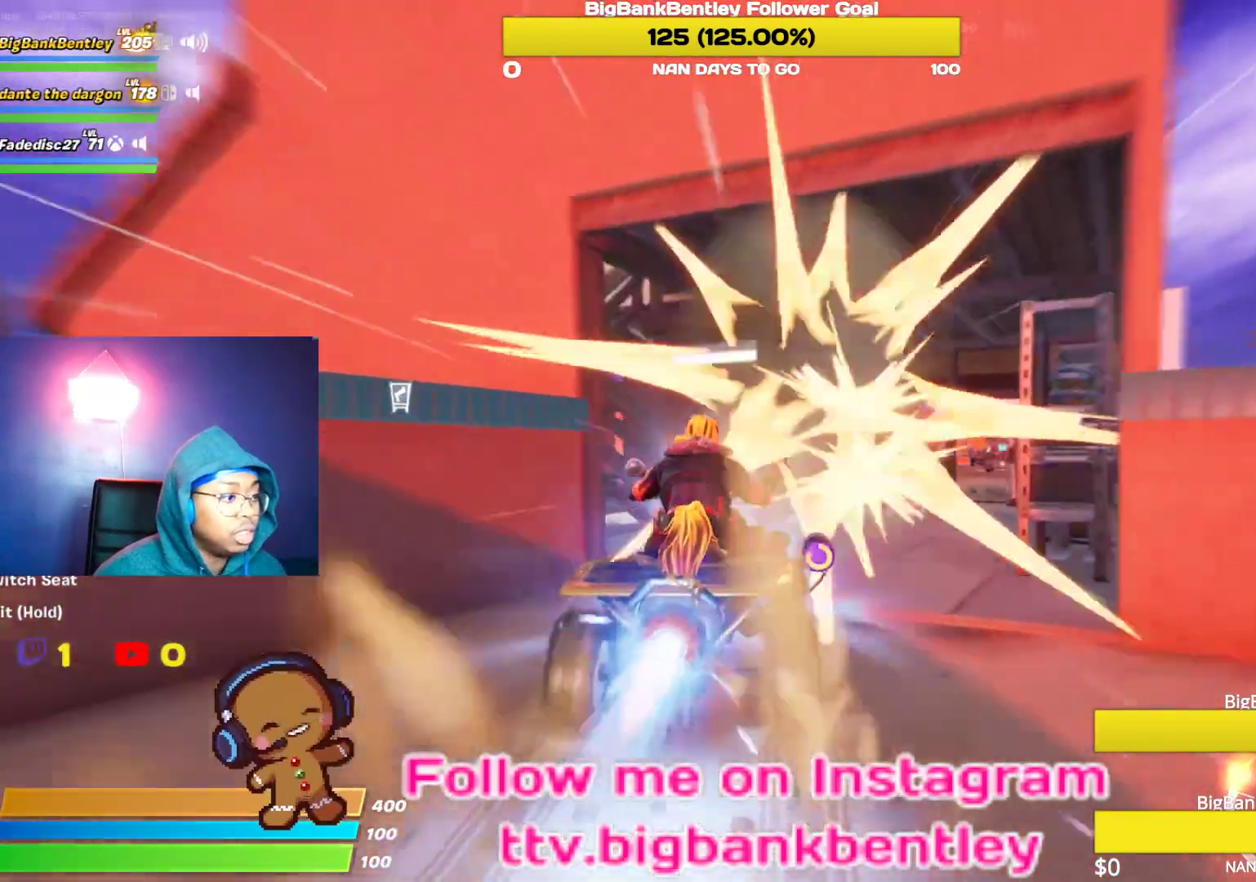
{"buttons": ["R2"], "left_stick": "center", "right_stick": "center", "events": []}
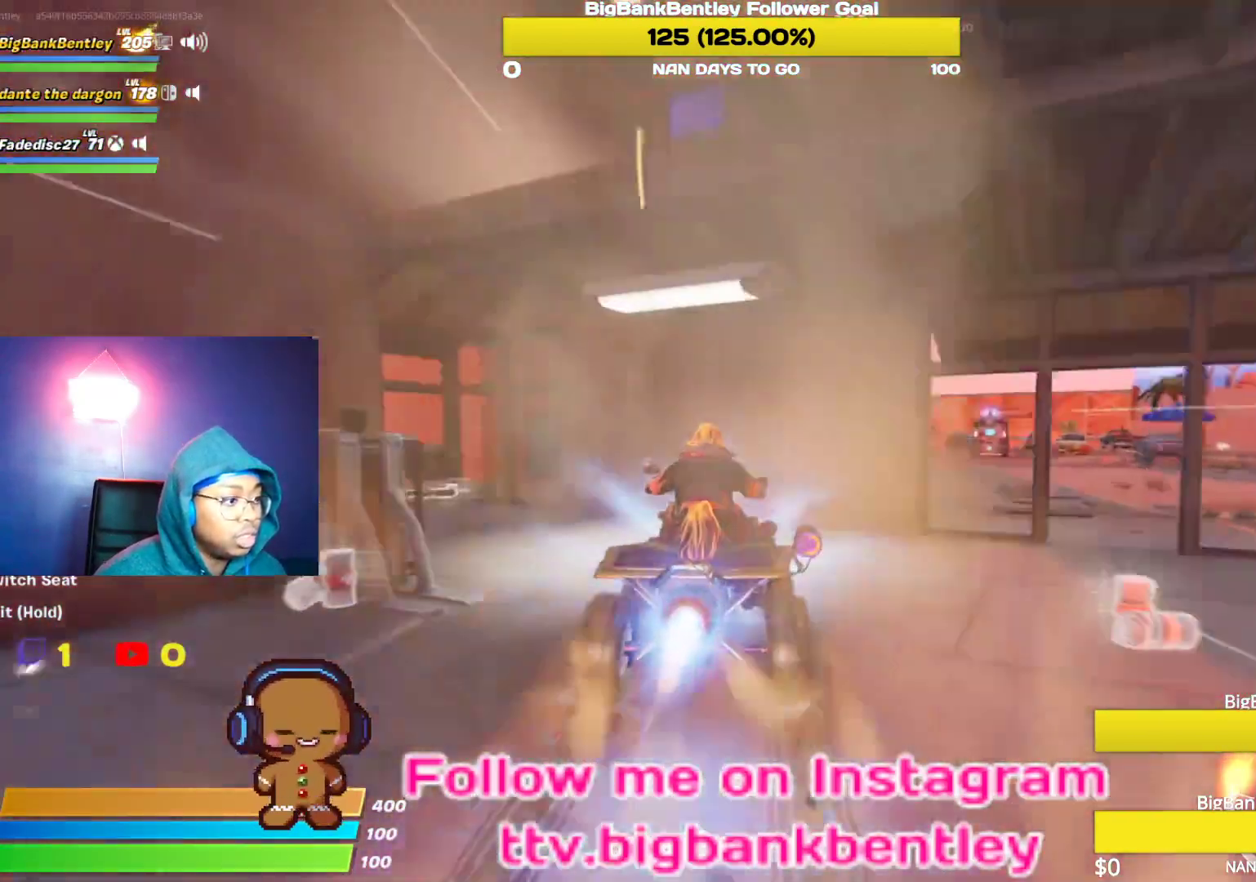
{"buttons": ["R2"], "left_stick": "center", "right_stick": "center", "events": []}
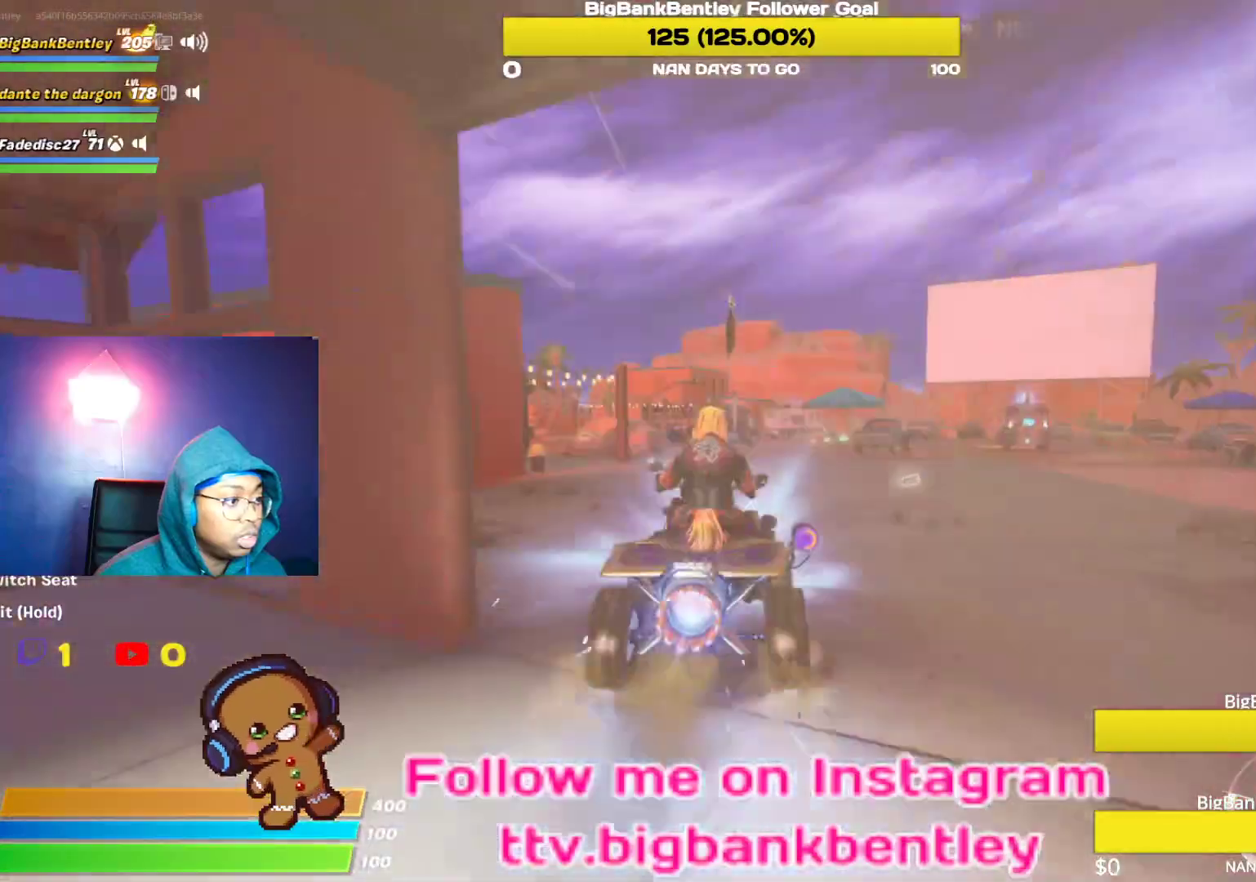
{"buttons": ["R2"], "left_stick": "center", "right_stick": "center", "events": [[50, "left_stick", "left"], [200, "left_stick", "center"]]}
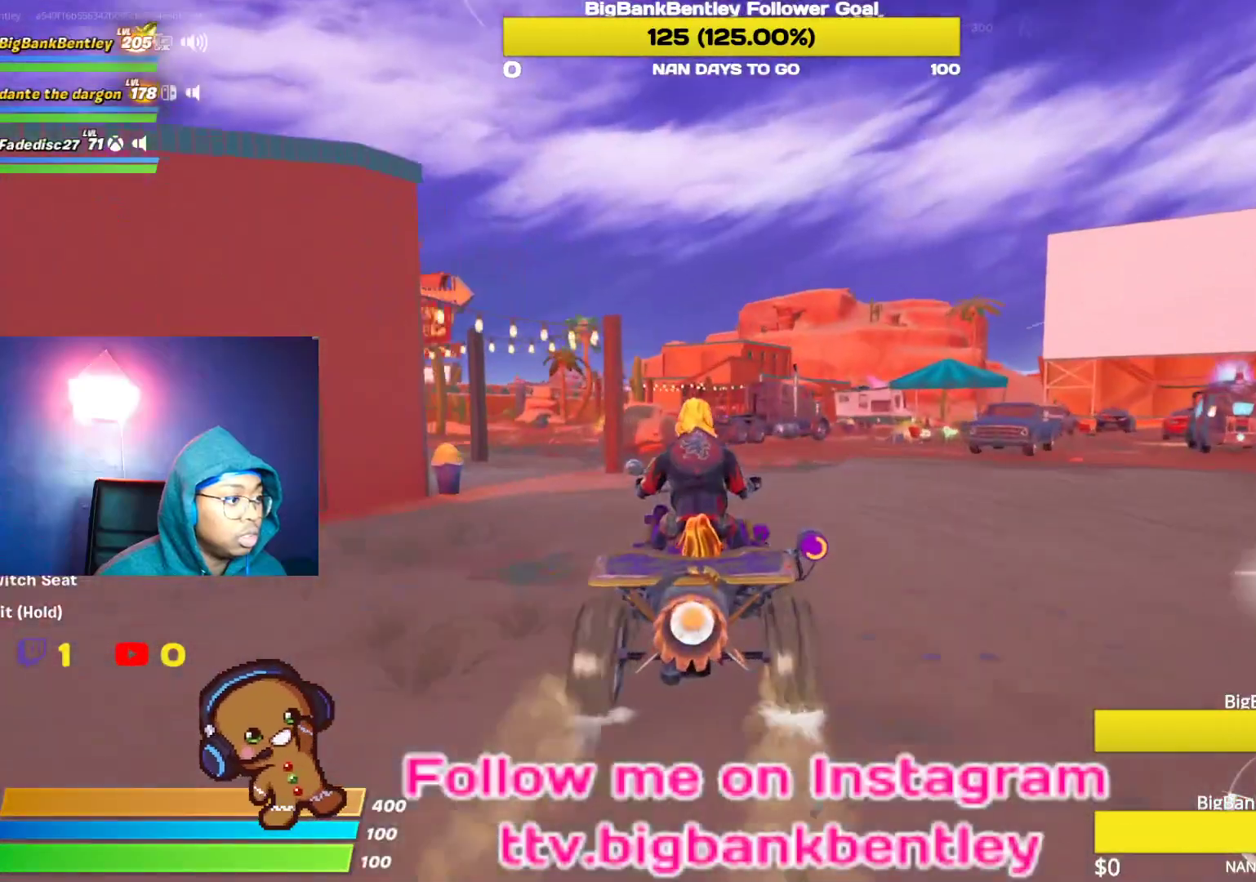
{"buttons": ["R2"], "left_stick": "center", "right_stick": "center", "events": [[100, "right_stick", "down-left"], [400, "right_stick", "center"]]}
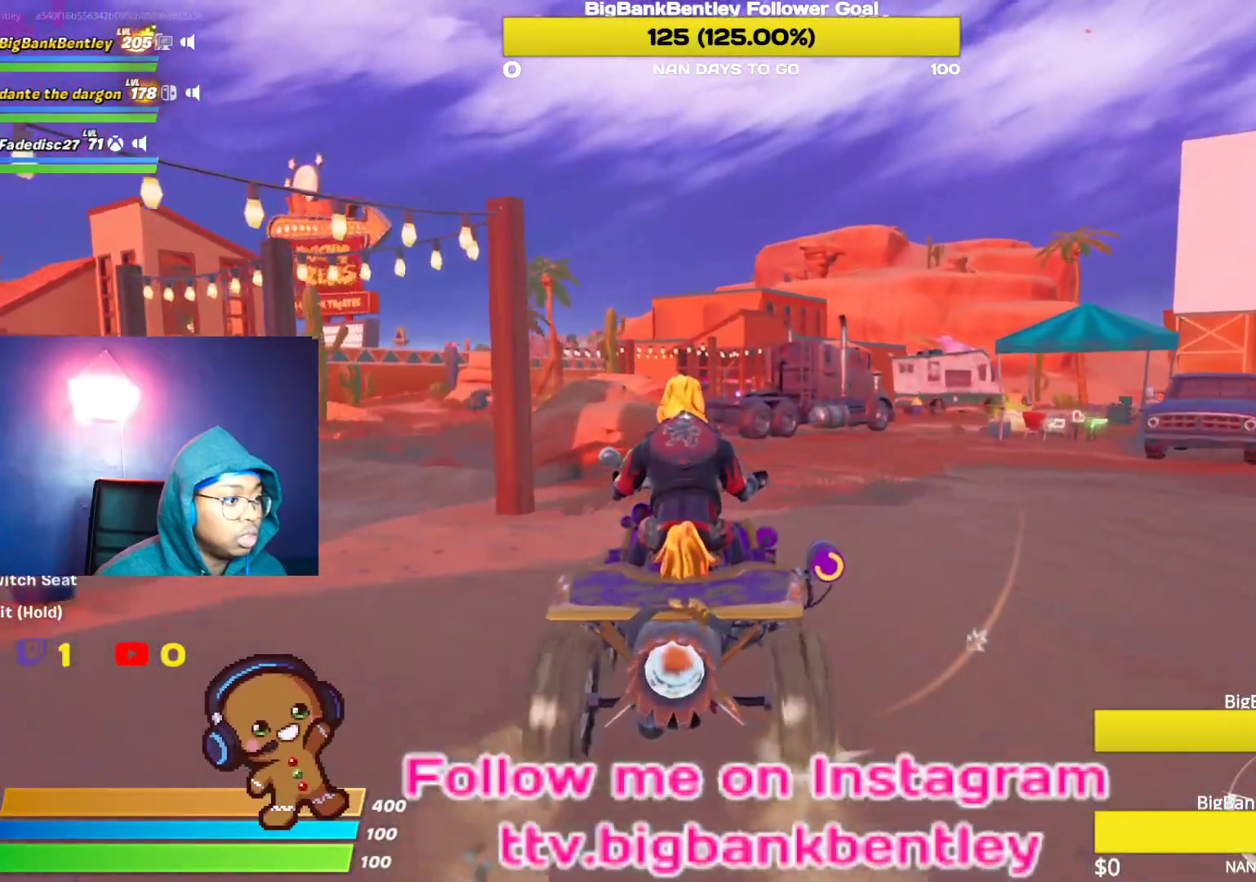
{"buttons": ["R2"], "left_stick": "right", "right_stick": "right", "events": [[167, "left_stick", "right"], [300, "right_stick", "right"]]}
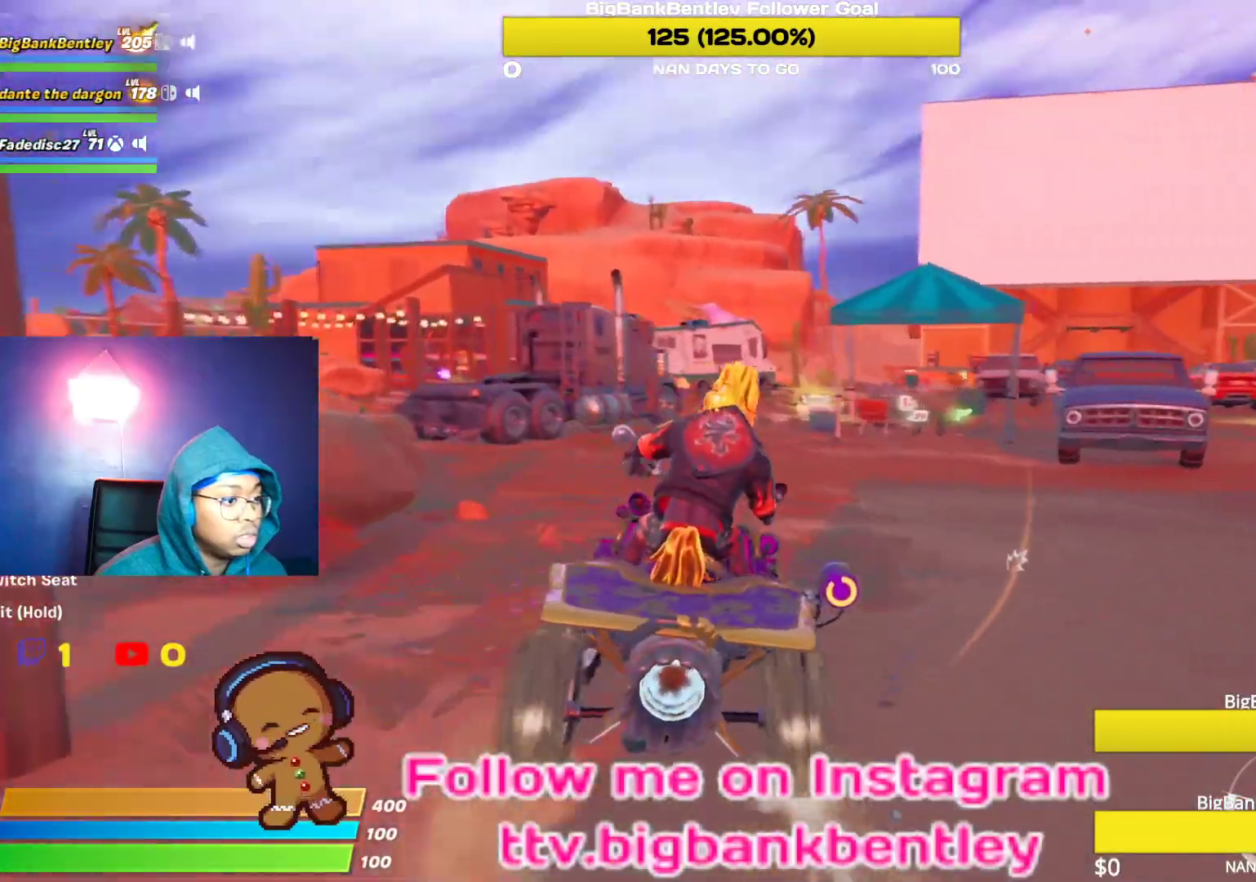
{"buttons": ["R2"], "left_stick": "right", "right_stick": "center", "events": [[267, "left_stick", "center"], [317, "left_stick", "left"], [333, "right_stick", "center"], [500, "left_stick", "right"]]}
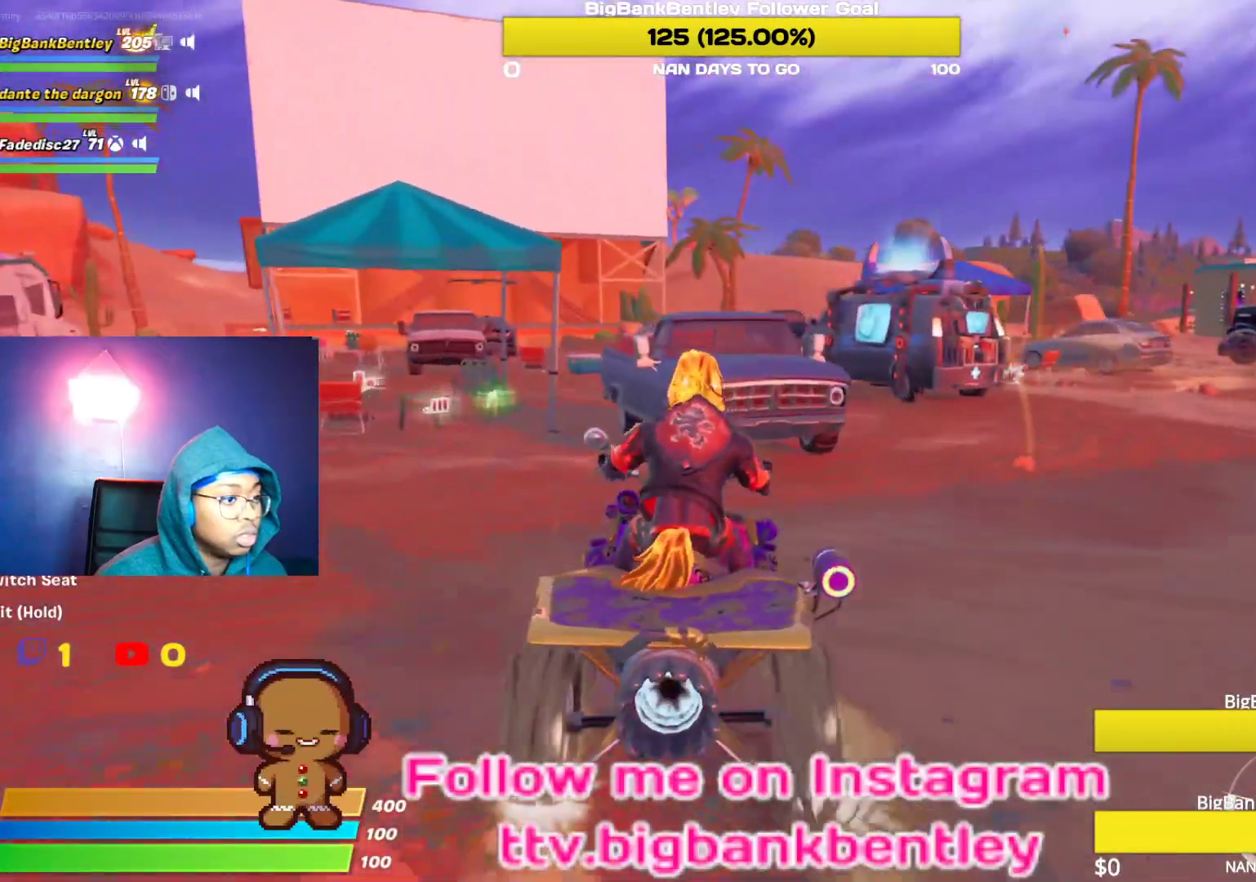
{"buttons": ["R2"], "left_stick": "right", "right_stick": "center", "events": [[33, "right_stick", "right"], [500, "right_stick", "center"]]}